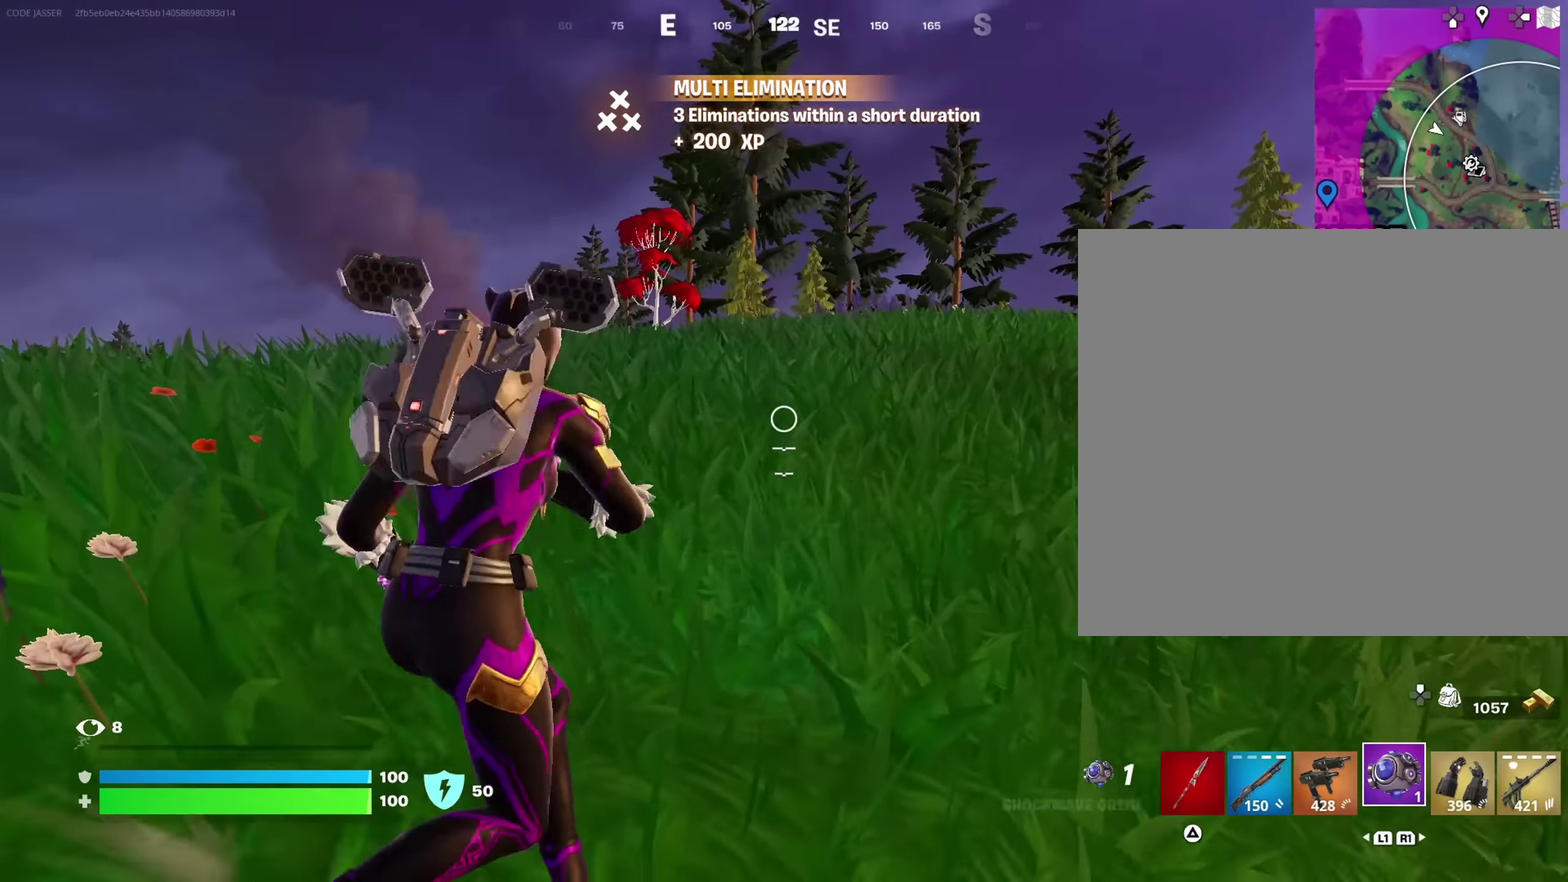
Gameplay with a controller (PlayStation layout); each line is a JSON object with the inputs held at the frame after it (dt_ms = milliseconds from this image to that frame). "events" lists button and stick changes between this image and that frame as [ms after this image, input, new state], when the widget could be followed in between. This document gives stick clicks only as held states, not as events.
{"dt_ms": 750, "buttons": [], "left_stick": "up", "right_stick": "up"}
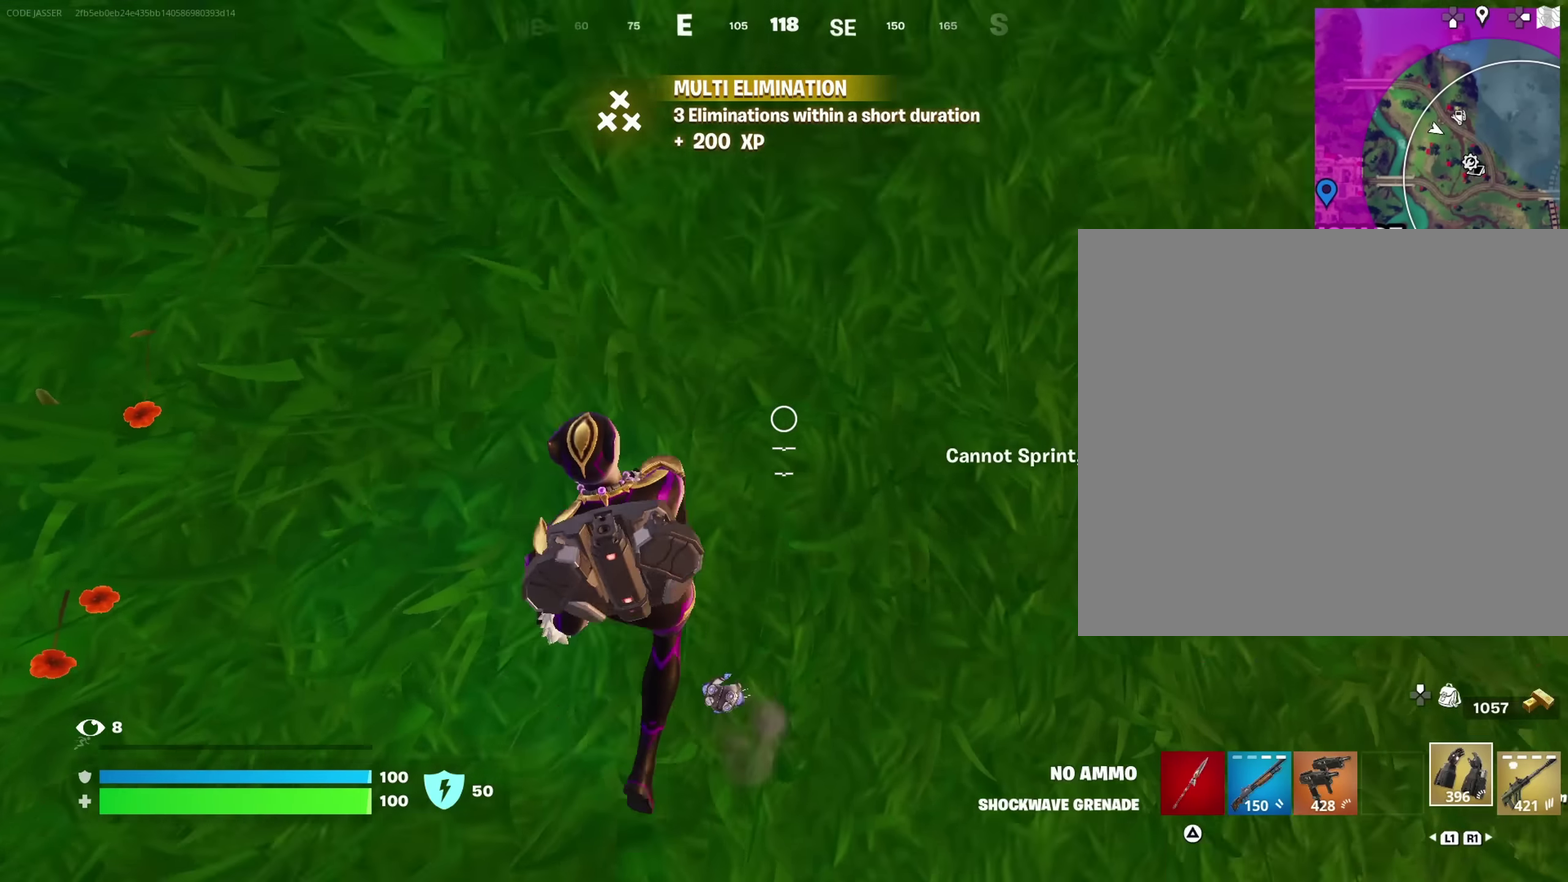
{"dt_ms": 250, "buttons": [], "left_stick": "up", "right_stick": "center", "events": [[83, "CROSS", "down"], [183, "CROSS", "up"], [233, "right_stick", "center"]]}
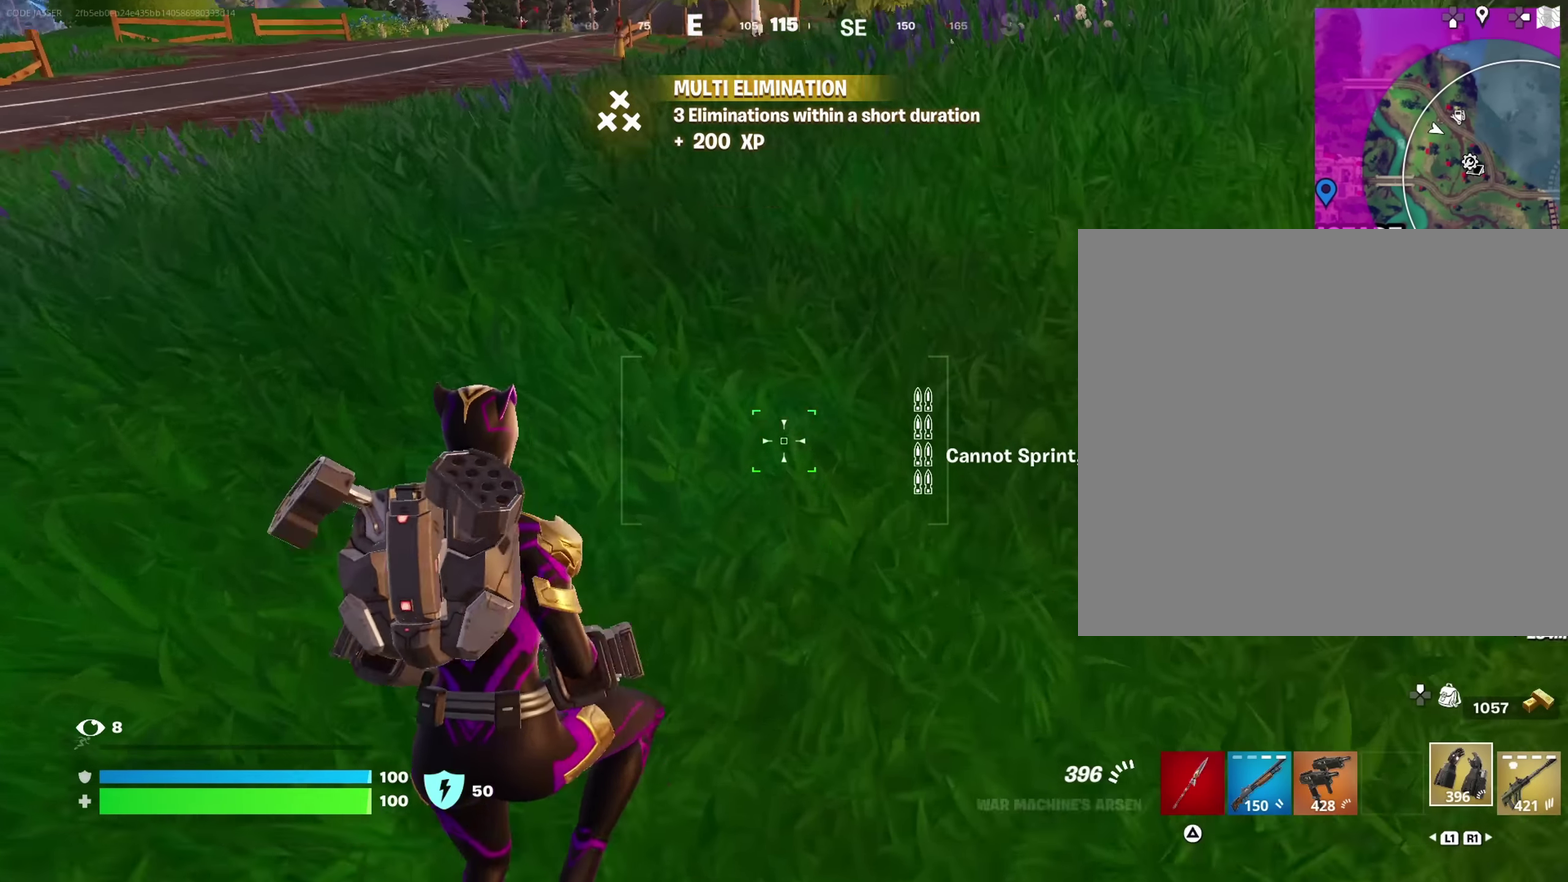
{"dt_ms": 750, "buttons": [], "left_stick": "up-right", "right_stick": "down-right", "events": [[433, "left_stick", "up-left"], [617, "left_stick", "up"], [733, "left_stick", "up-right"], [750, "right_stick", "down-right"]]}
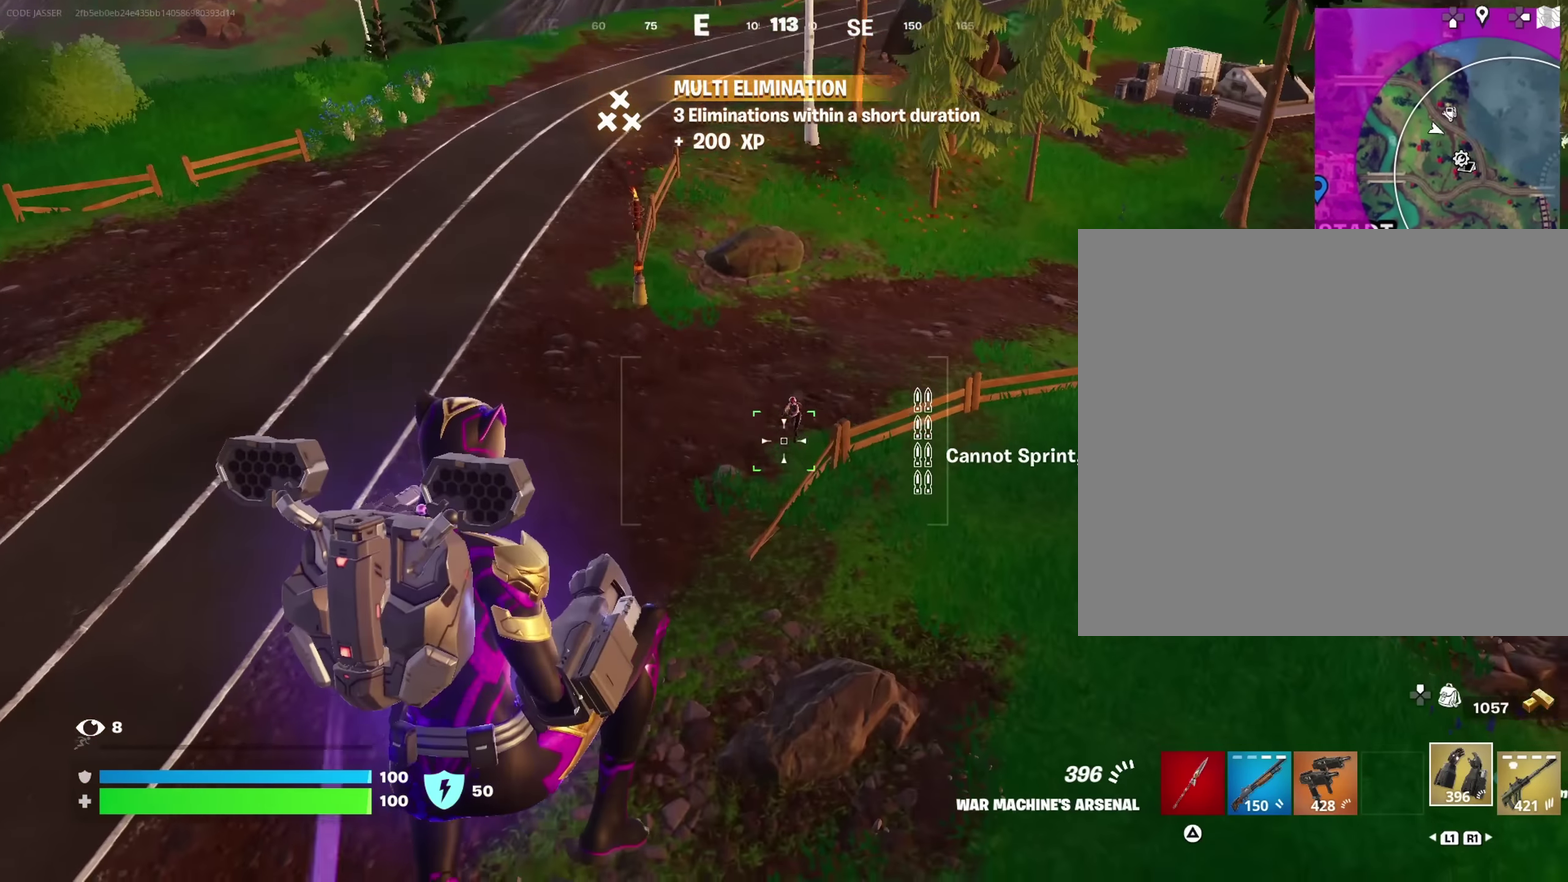
{"dt_ms": 250, "buttons": ["R2"], "left_stick": "down", "right_stick": "down", "events": [[50, "R2", "down"], [50, "left_stick", "right"], [50, "right_stick", "center"], [100, "left_stick", "down-right"], [183, "left_stick", "down"], [217, "right_stick", "down"]]}
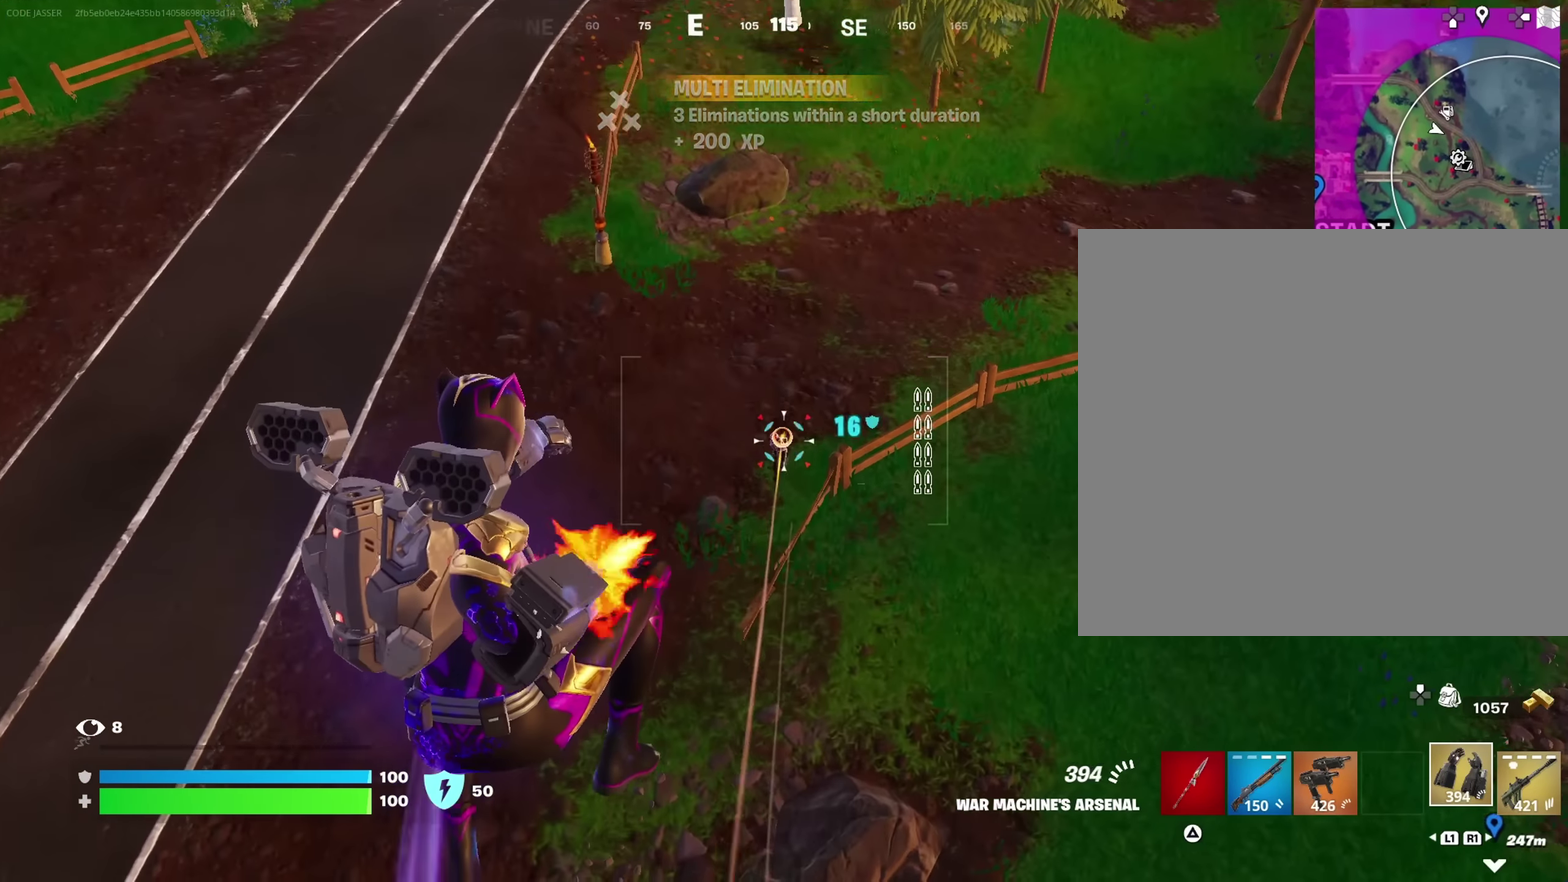
{"dt_ms": 650, "buttons": ["R2"], "left_stick": "down", "right_stick": "down-right", "events": [[67, "right_stick", "center"], [217, "right_stick", "down"], [267, "right_stick", "down-right"], [367, "right_stick", "center"], [533, "right_stick", "down-right"]]}
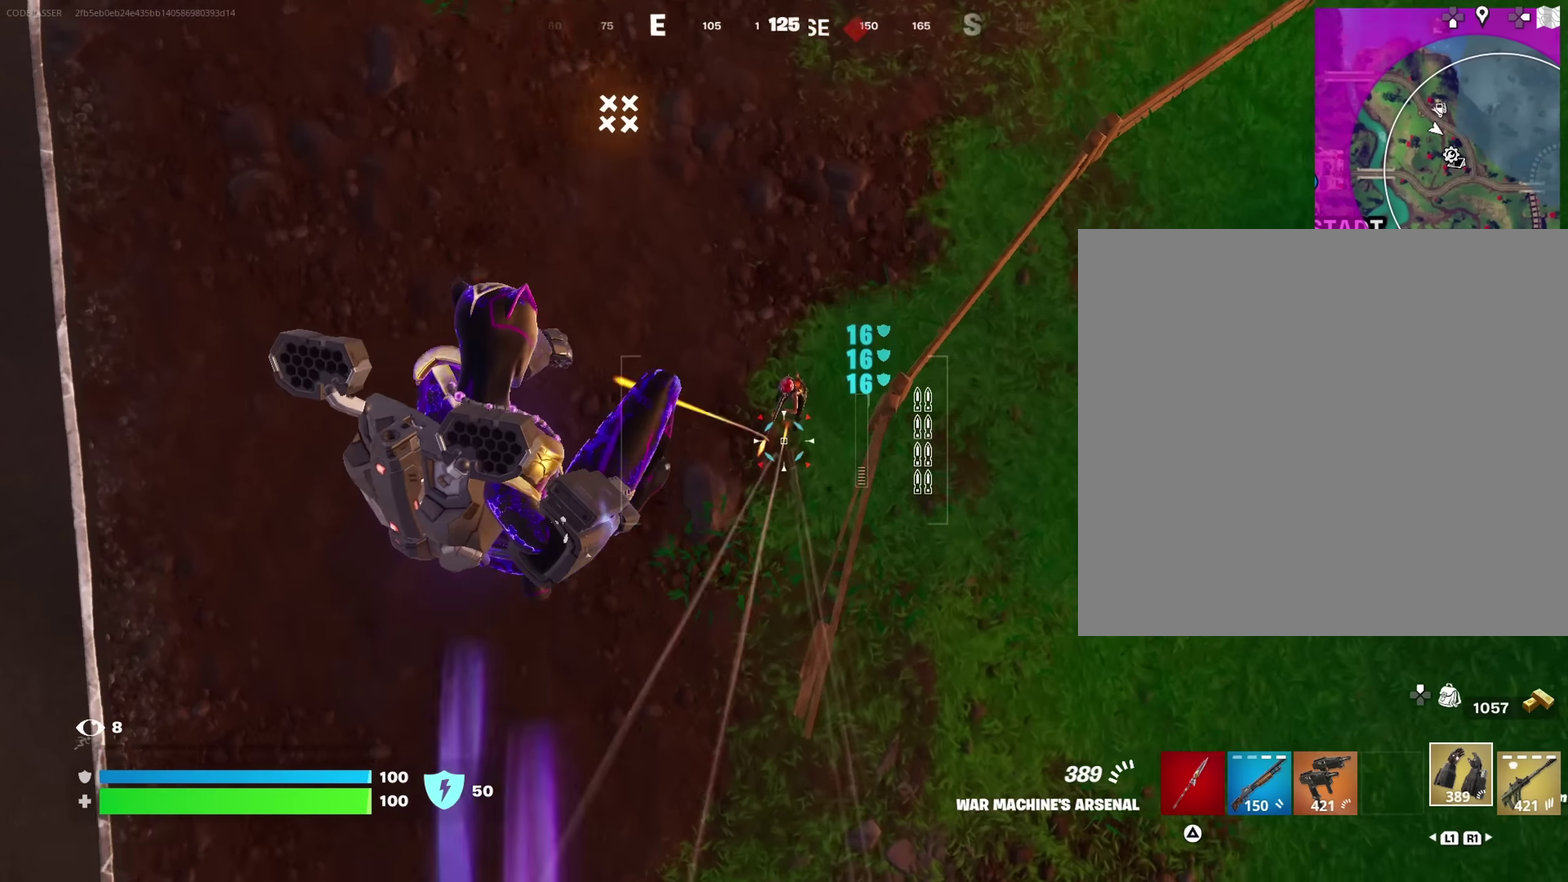
{"dt_ms": 350, "buttons": [], "left_stick": "right", "right_stick": "up-right", "events": [[17, "right_stick", "right"], [217, "left_stick", "down-right"], [250, "R2", "up"], [317, "left_stick", "right"], [317, "right_stick", "up-right"]]}